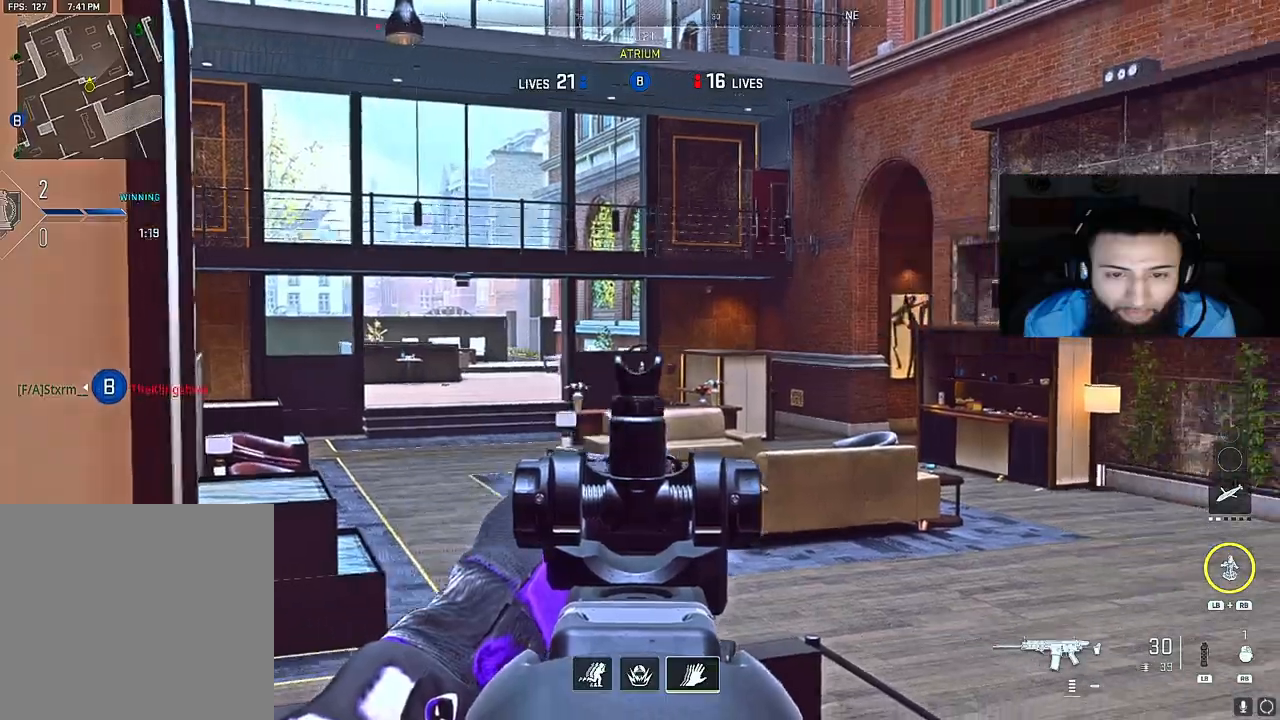
Gameplay with a controller (Xbox layout); each line is a JSON object with the inputs held at the frame after it. "events" lists button and stick changes between this image and that frame as [ms after this image, input, new state], when the widget could be followed in between. Not read: L3.
{"buttons": [], "left_stick": "up", "right_stick": "left", "events": [[83, "left_stick", "down-left"], [117, "right_stick", "center"], [183, "left_stick", "center"], [383, "left_stick", "up"], [400, "right_stick", "left"], [450, "L2", "up"]]}
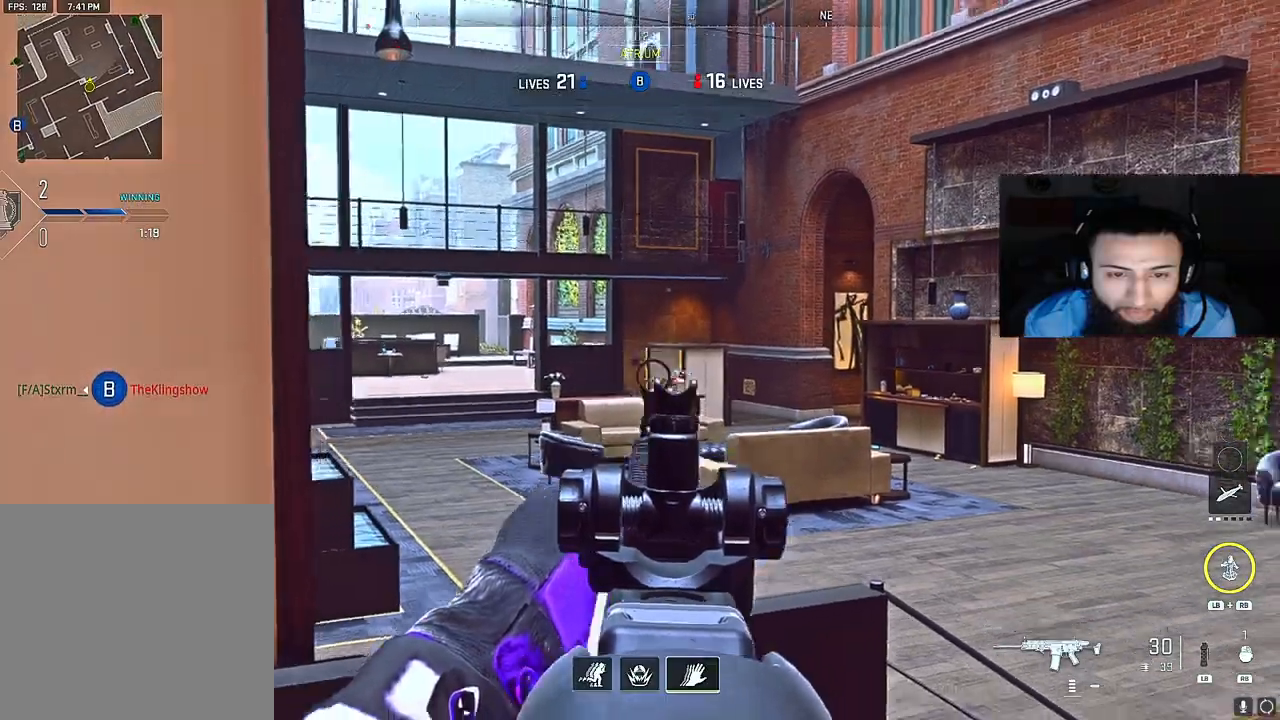
{"buttons": [], "left_stick": "up", "right_stick": "left", "events": [[100, "A", "down"], [250, "A", "up"], [267, "right_stick", "center"], [383, "right_stick", "left"]]}
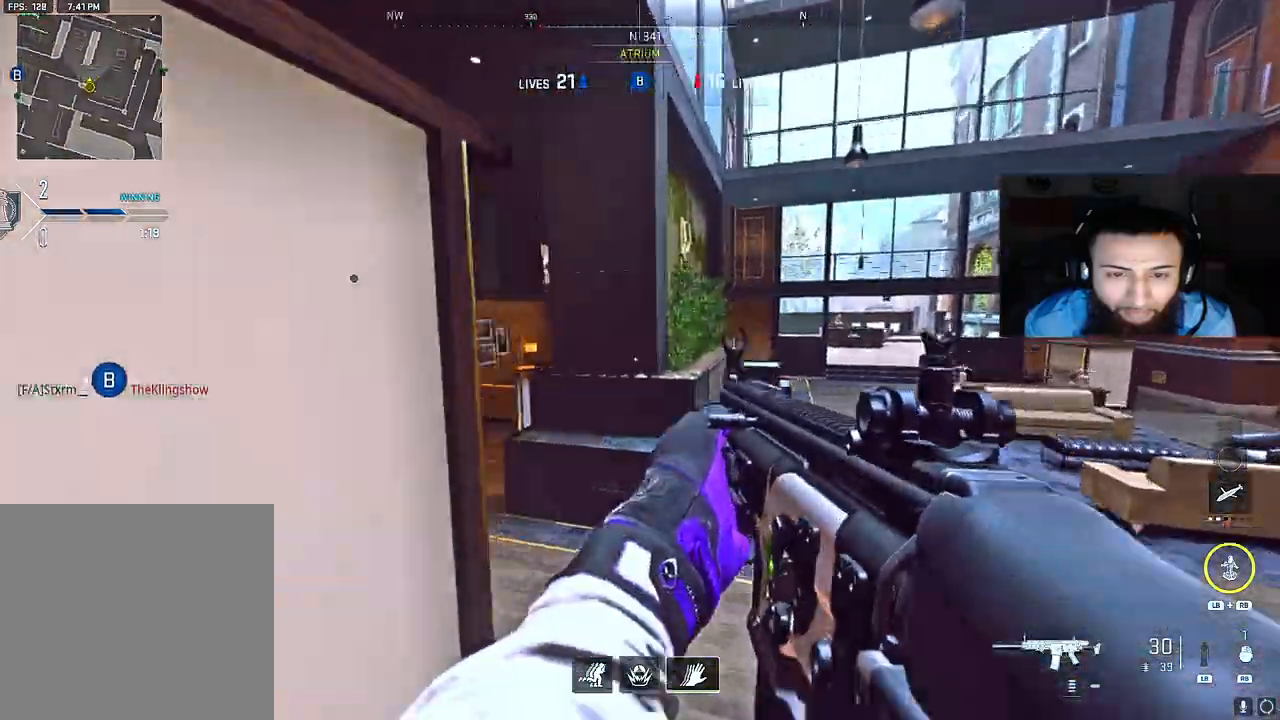
{"buttons": [], "left_stick": "up-right", "right_stick": "up-left", "events": [[267, "right_stick", "center"], [300, "left_stick", "up-right"], [417, "right_stick", "up-left"]]}
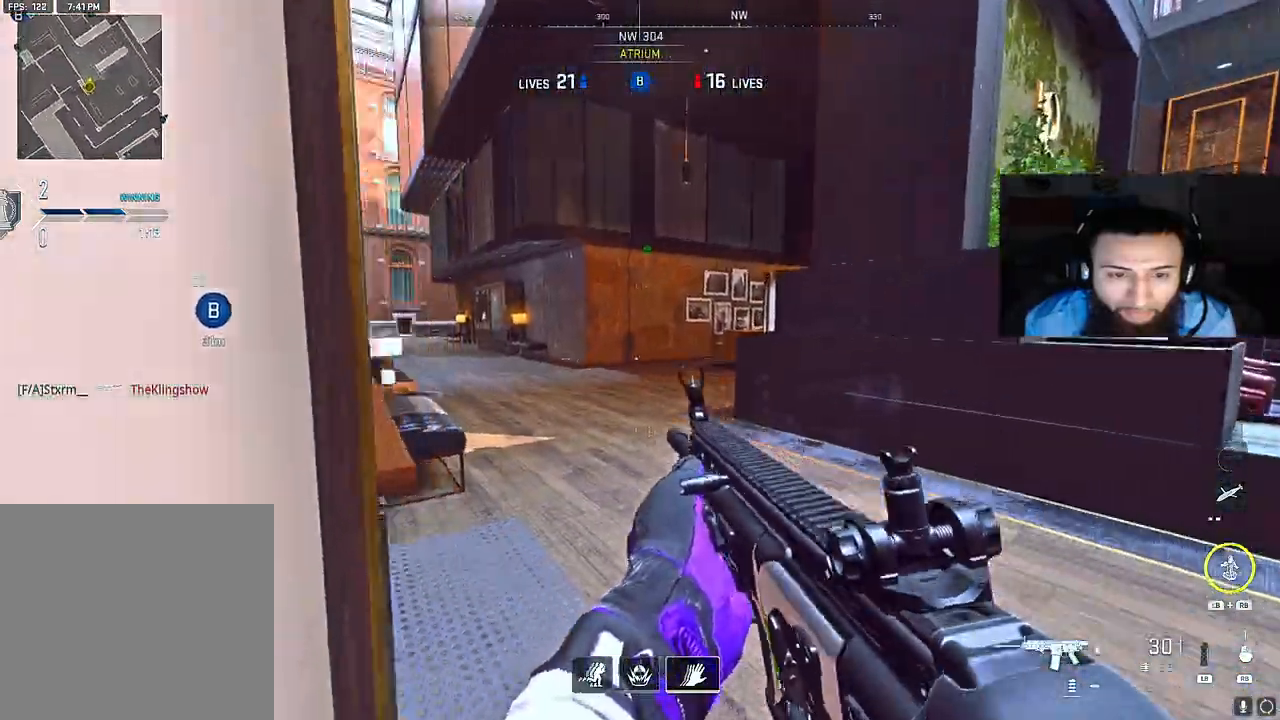
{"buttons": ["L2"], "left_stick": "center", "right_stick": "right", "events": [[17, "left_stick", "up"], [117, "right_stick", "center"], [267, "right_stick", "right"], [350, "A", "down"], [400, "L2", "down"], [483, "A", "up"], [500, "left_stick", "center"]]}
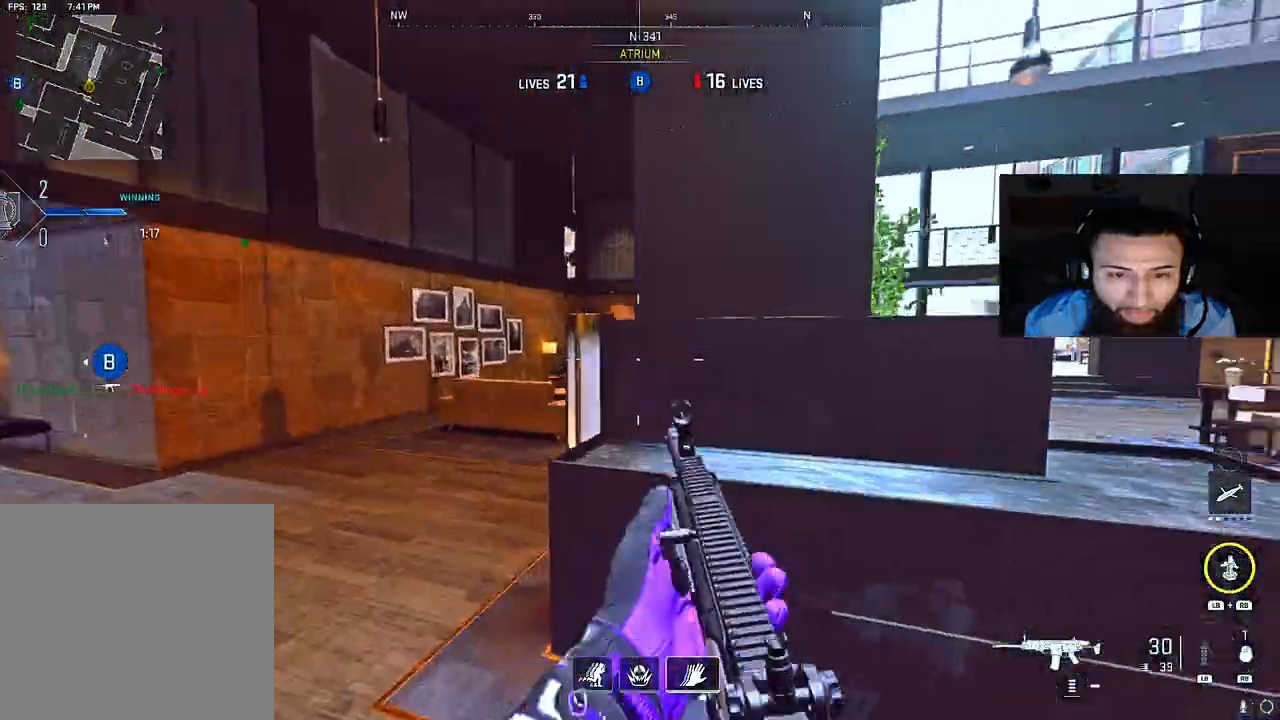
{"buttons": ["B"], "left_stick": "right", "right_stick": "up-left", "events": [[50, "right_stick", "center"], [167, "right_stick", "right"], [250, "L2", "up"], [283, "left_stick", "down-right"], [367, "B", "down"], [367, "right_stick", "up-left"], [400, "left_stick", "right"]]}
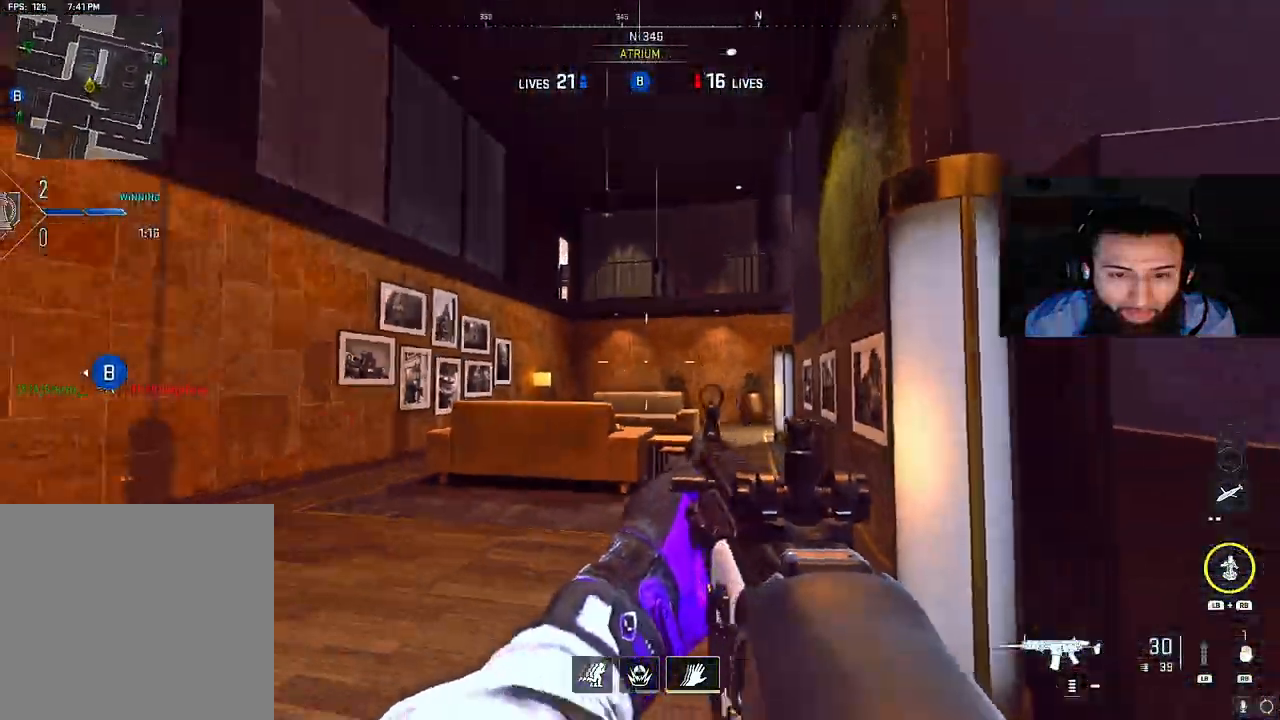
{"buttons": ["L2"], "left_stick": "right", "right_stick": "center", "events": [[50, "B", "up"], [150, "right_stick", "center"], [200, "L2", "down"], [267, "right_stick", "right"], [417, "right_stick", "center"]]}
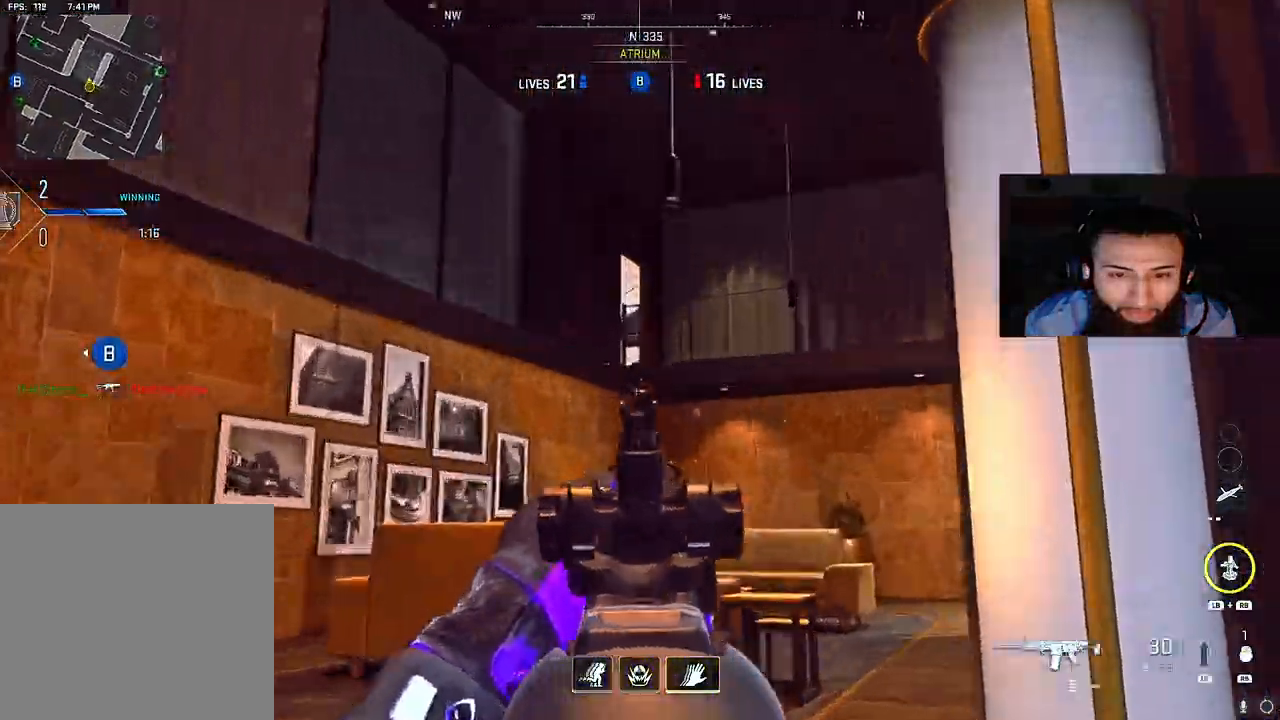
{"buttons": [], "left_stick": "up-right", "right_stick": "center", "events": [[83, "L2", "up"], [150, "right_stick", "down-left"], [183, "A", "down"], [183, "left_stick", "up"], [283, "A", "up"], [500, "left_stick", "up-right"], [500, "right_stick", "center"]]}
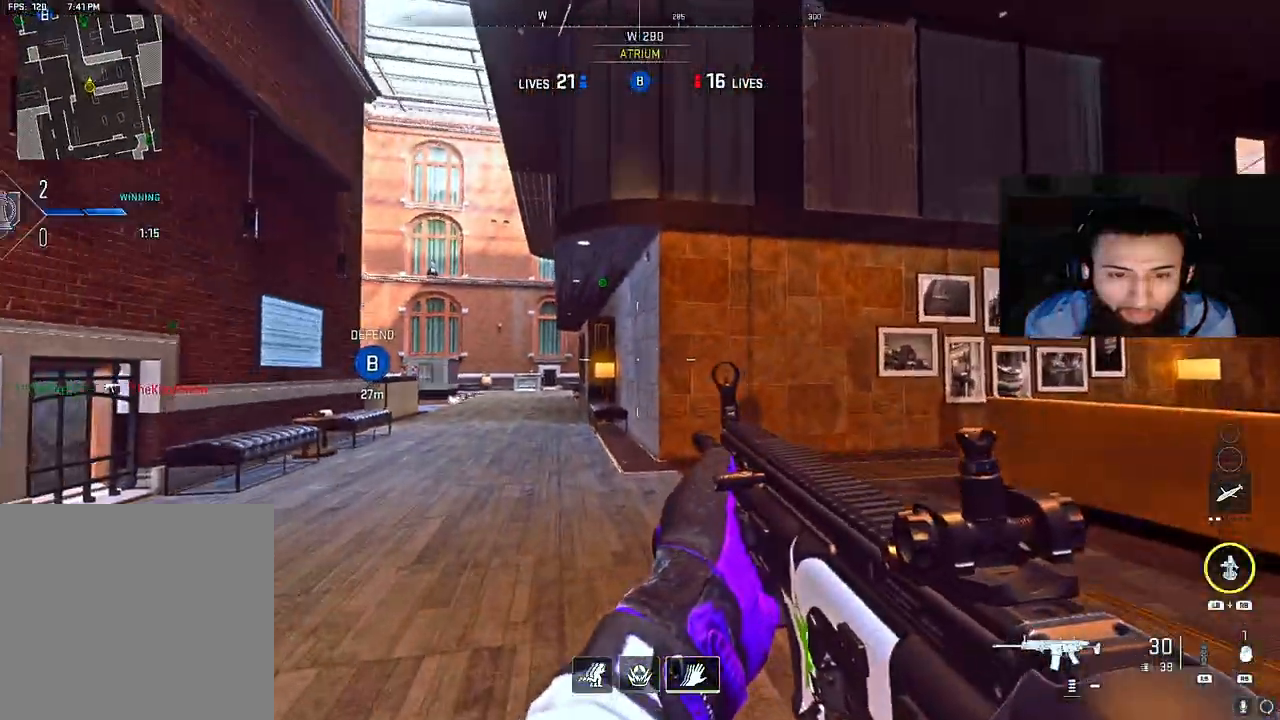
{"buttons": [], "left_stick": "right", "right_stick": "right", "events": [[400, "left_stick", "right"], [467, "right_stick", "right"]]}
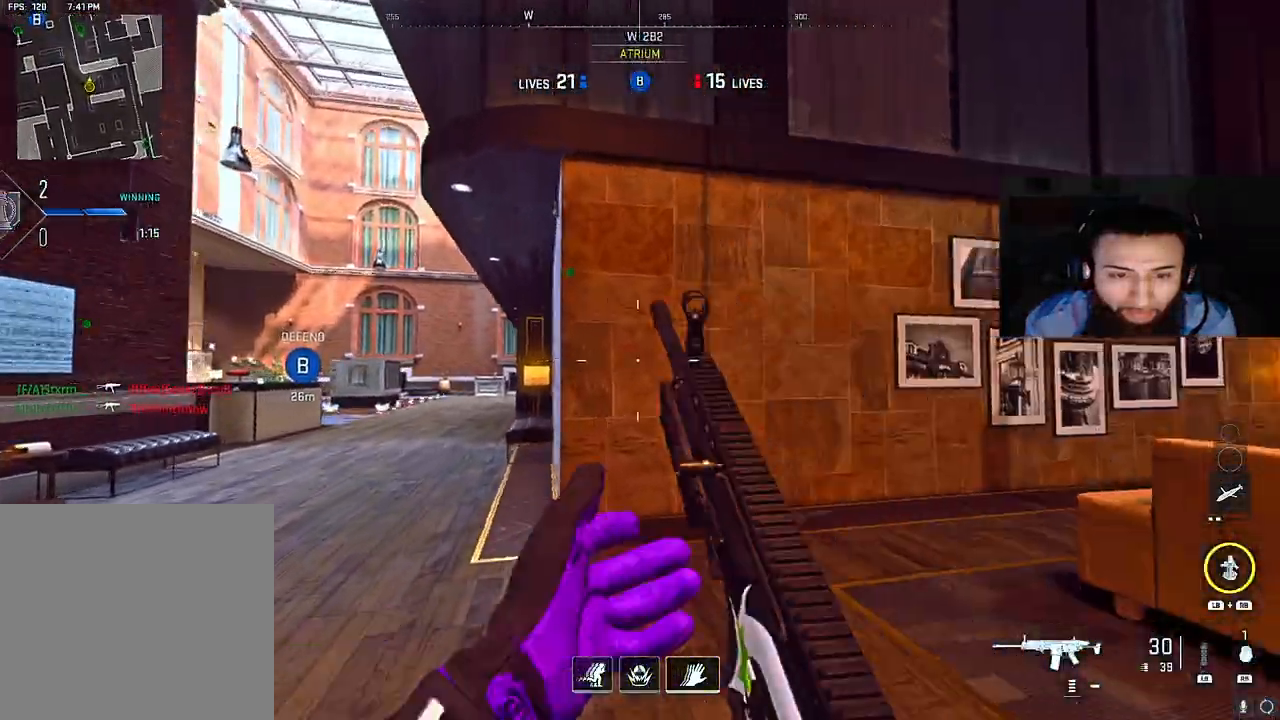
{"buttons": [], "left_stick": "left", "right_stick": "center", "events": [[233, "B", "down"], [267, "left_stick", "left"], [267, "right_stick", "center"], [417, "B", "up"]]}
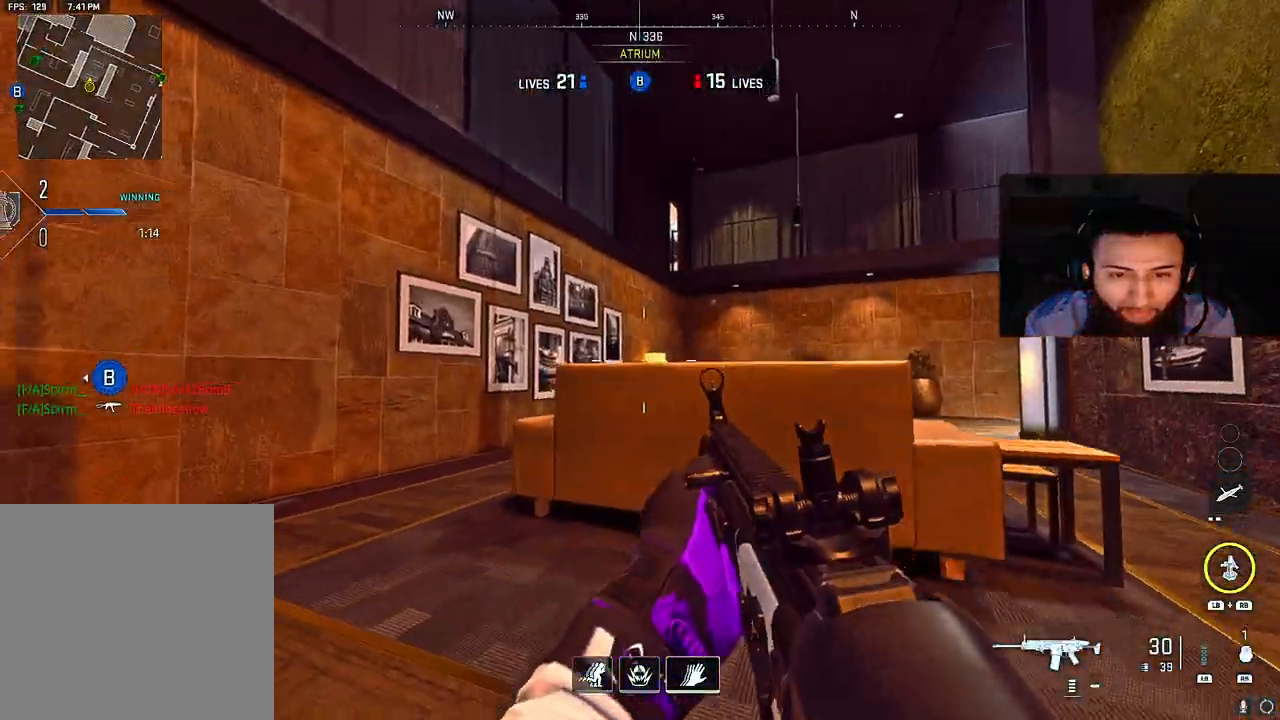
{"buttons": [], "left_stick": "left", "right_stick": "center", "events": [[117, "right_stick", "right"], [350, "right_stick", "center"]]}
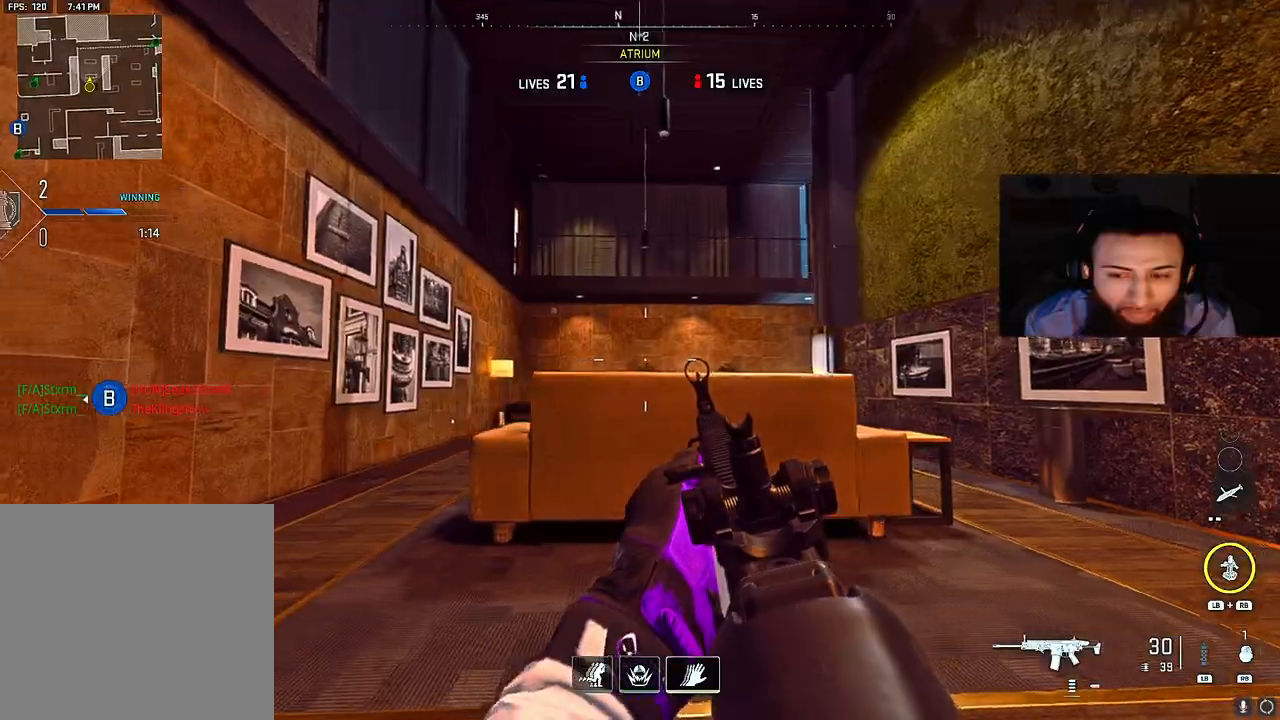
{"buttons": ["A"], "left_stick": "up-left", "right_stick": "left", "events": [[33, "left_stick", "down-left"], [133, "right_stick", "left"], [333, "left_stick", "left"], [433, "A", "down"], [467, "left_stick", "up-left"]]}
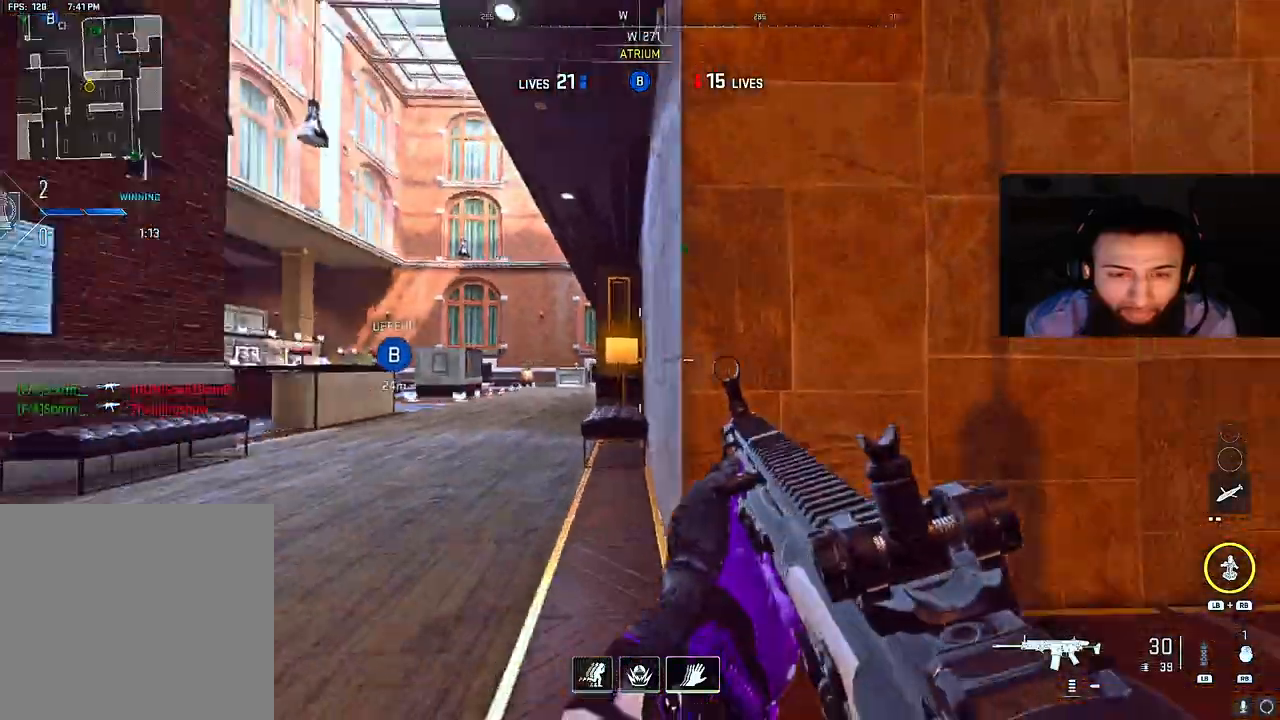
{"buttons": [], "left_stick": "up-left", "right_stick": "up-left", "events": [[50, "A", "up"], [50, "right_stick", "center"], [117, "right_stick", "left"], [267, "right_stick", "center"], [500, "right_stick", "up-left"]]}
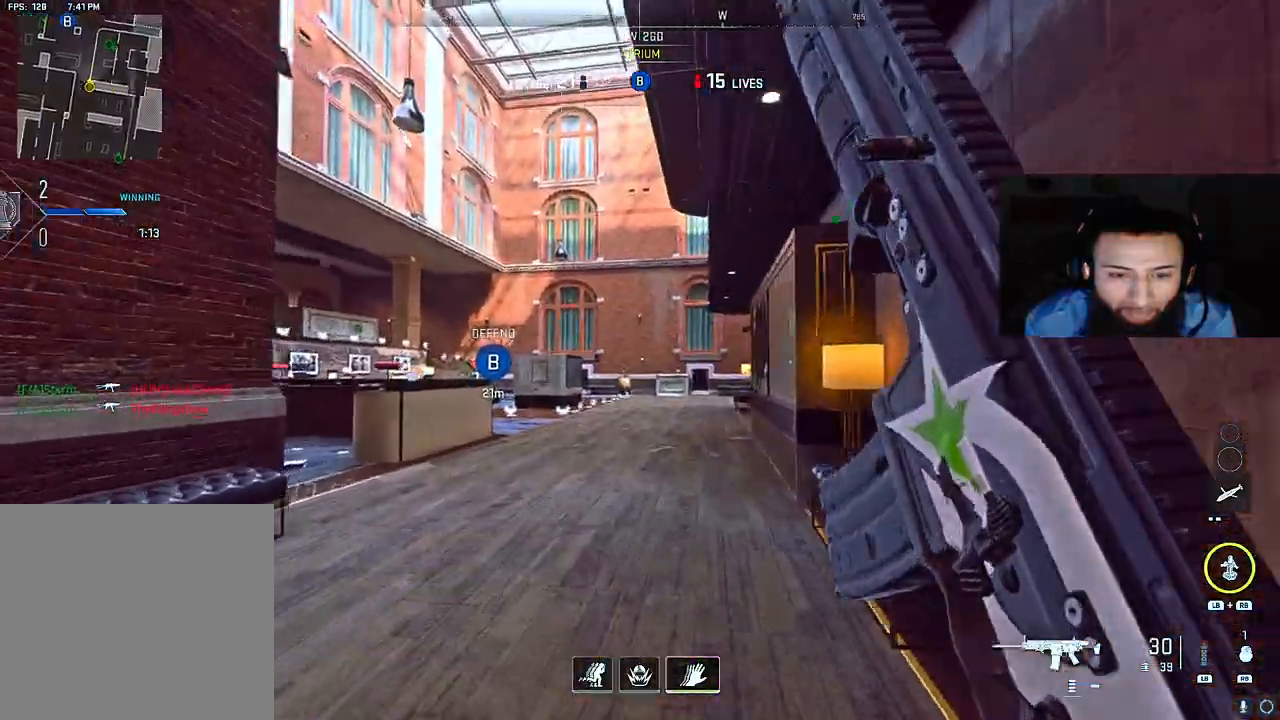
{"buttons": [], "left_stick": "up", "right_stick": "center", "events": [[17, "left_stick", "up"], [100, "right_stick", "center"], [167, "right_stick", "up-left"], [217, "R1", "down"], [250, "L1", "down"], [383, "right_stick", "center"], [417, "L1", "up"], [483, "R1", "up"]]}
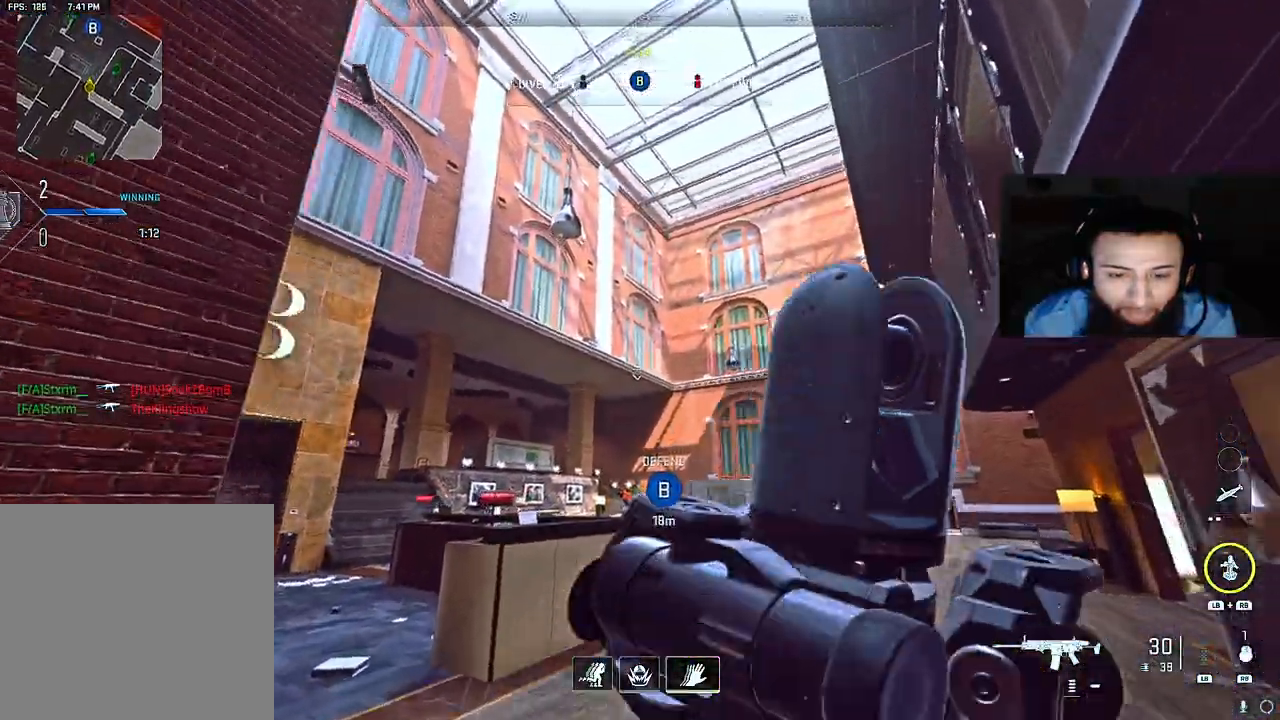
{"buttons": [], "left_stick": "up", "right_stick": "center", "events": []}
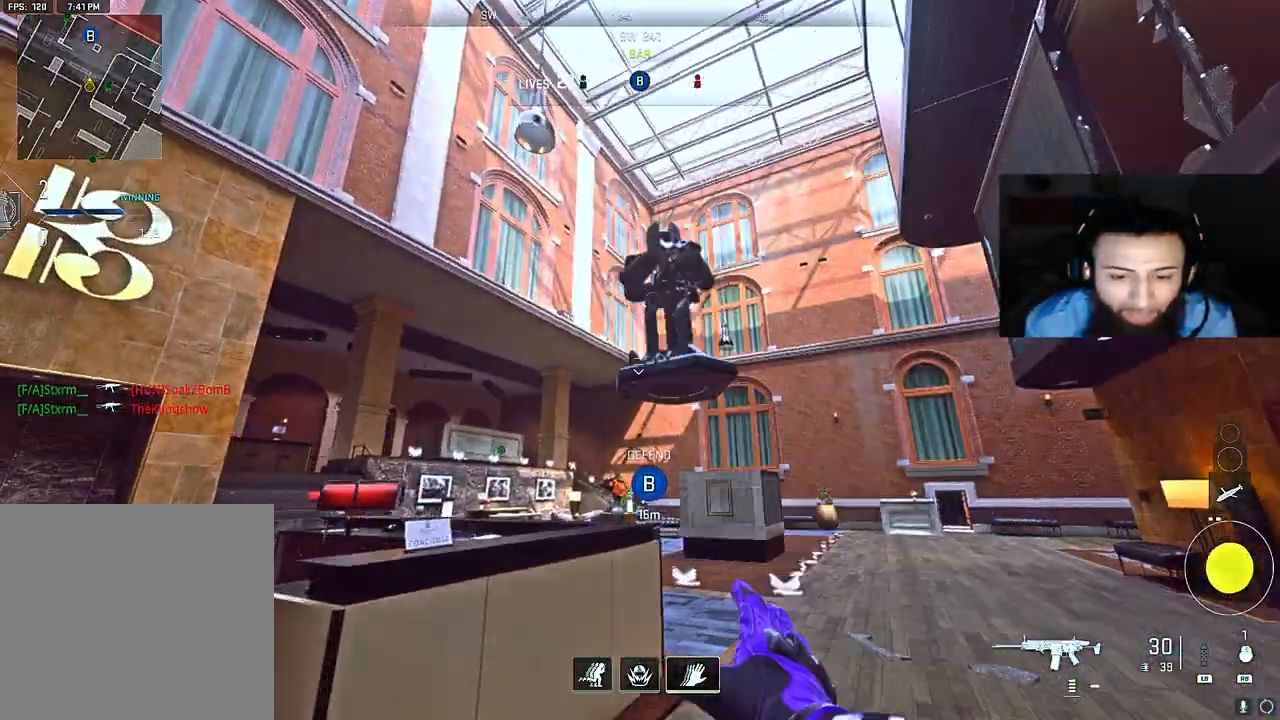
{"buttons": ["B"], "left_stick": "down-left", "right_stick": "center", "events": [[17, "right_stick", "down-right"], [33, "left_stick", "up-left"], [150, "left_stick", "down-left"], [367, "right_stick", "center"], [450, "B", "down"]]}
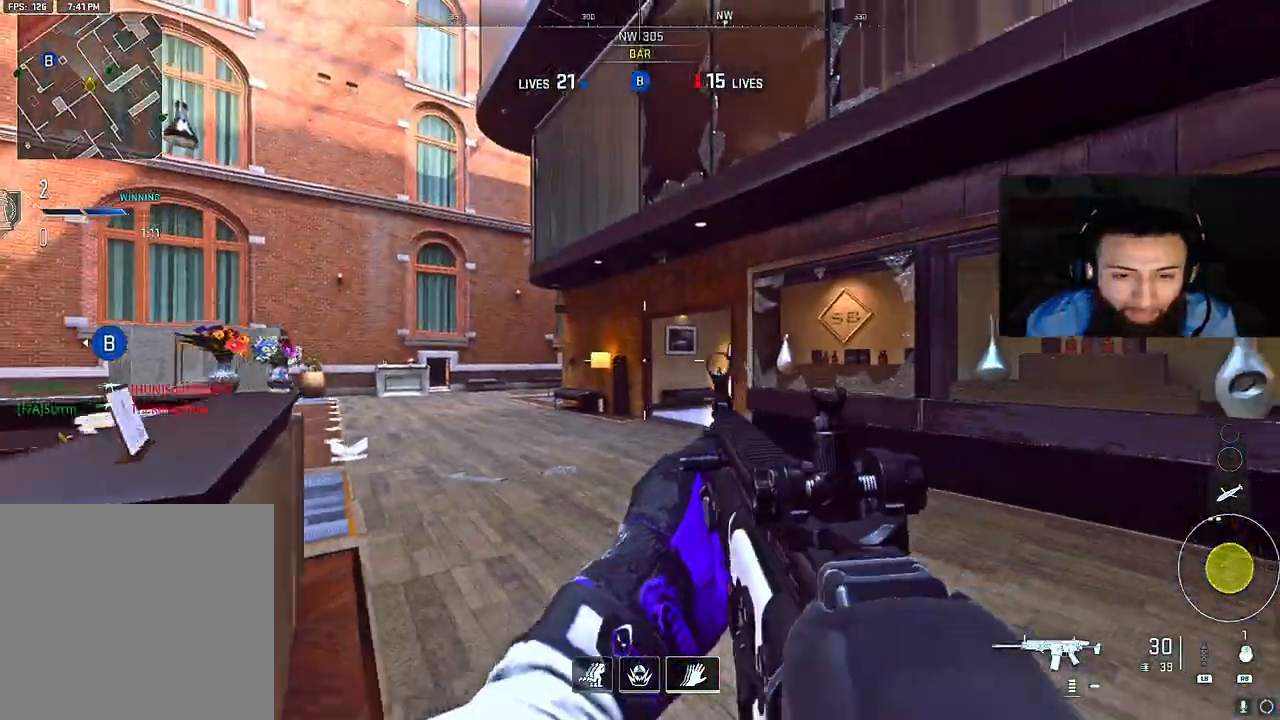
{"buttons": [], "left_stick": "down-right", "right_stick": "down-right", "events": [[17, "right_stick", "right"], [117, "B", "up"], [300, "right_stick", "up-left"], [367, "left_stick", "down"], [467, "left_stick", "down-right"], [467, "right_stick", "down-right"]]}
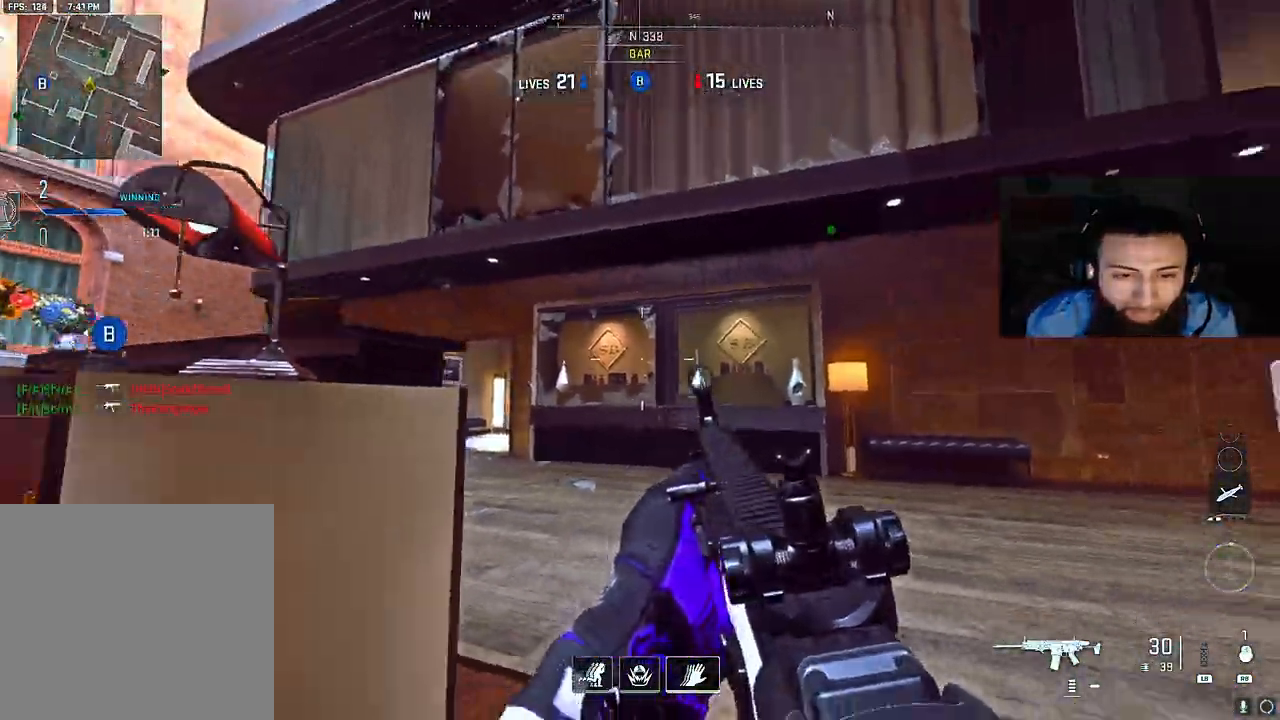
{"buttons": [], "left_stick": "right", "right_stick": "left", "events": [[133, "left_stick", "down-left"], [233, "left_stick", "center"], [233, "right_stick", "center"], [283, "left_stick", "right"], [417, "right_stick", "left"]]}
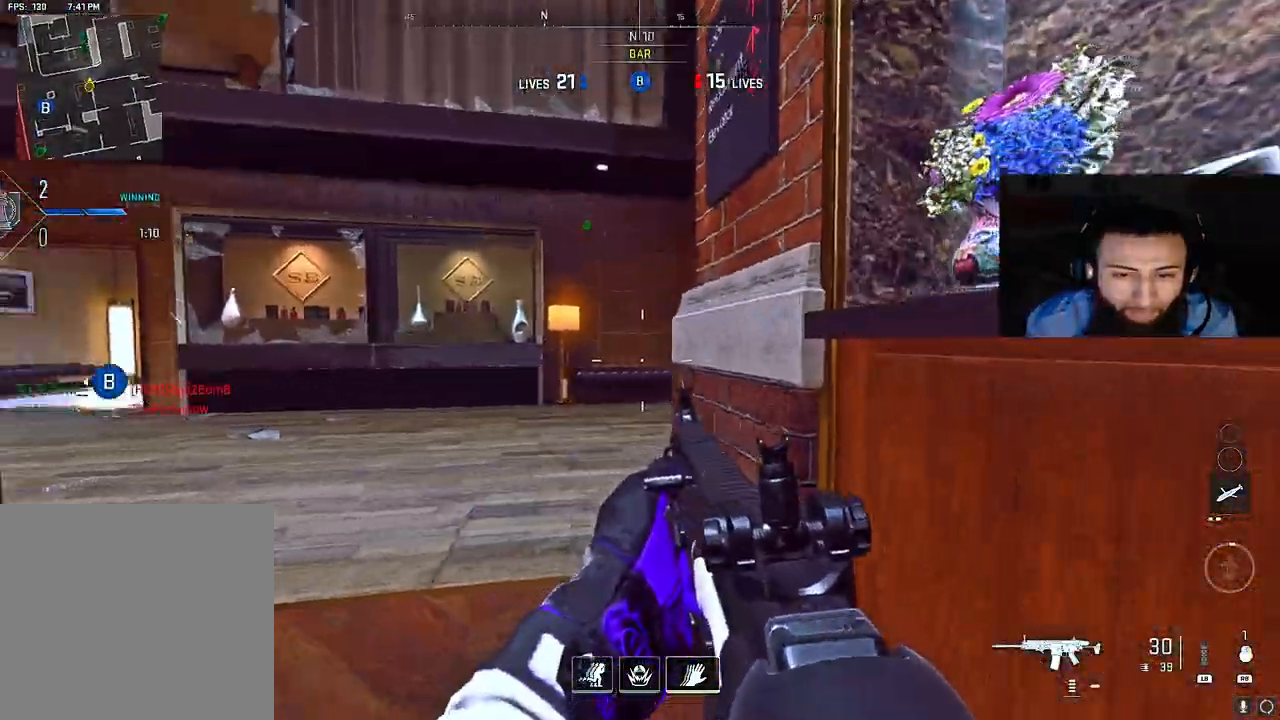
{"buttons": [], "left_stick": "down-left", "right_stick": "left", "events": [[117, "A", "down"], [167, "left_stick", "center"], [167, "right_stick", "center"], [200, "A", "up"], [317, "left_stick", "down-left"], [350, "right_stick", "left"]]}
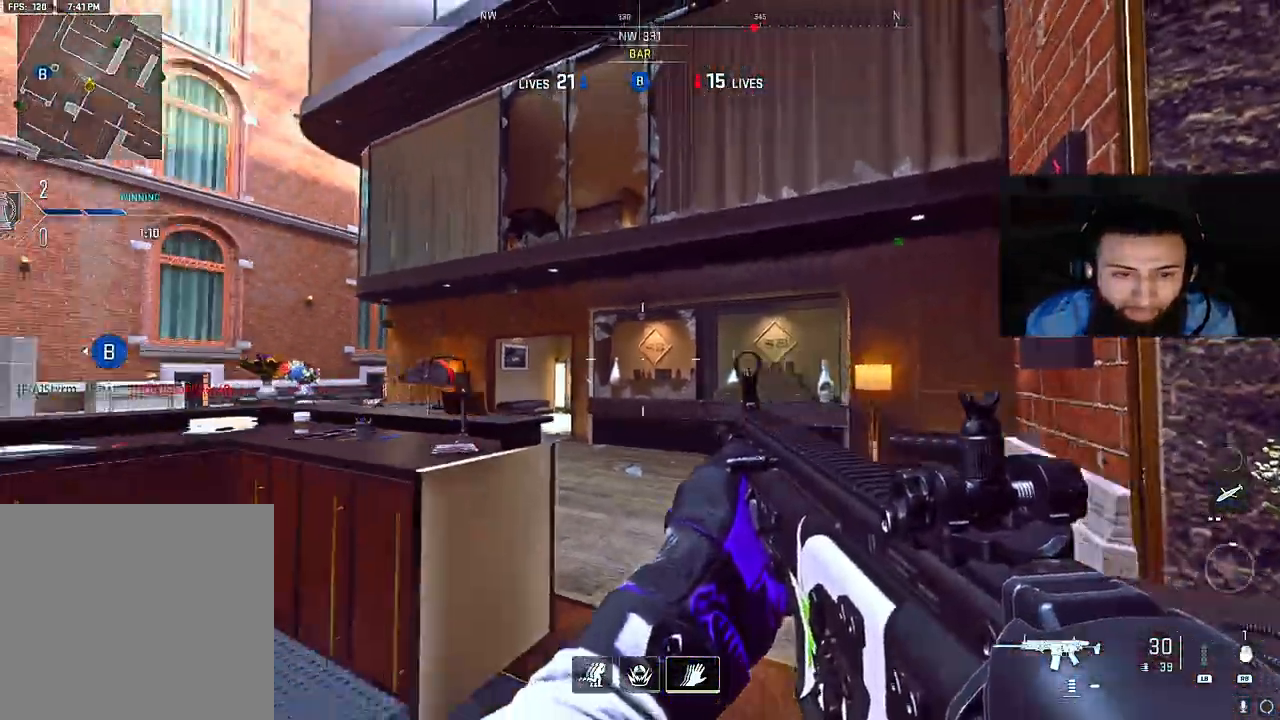
{"buttons": ["A"], "left_stick": "down", "right_stick": "down-right", "events": [[100, "B", "down"], [100, "right_stick", "center"], [167, "B", "up"], [200, "left_stick", "center"], [450, "A", "down"], [450, "left_stick", "down"], [450, "right_stick", "down-right"]]}
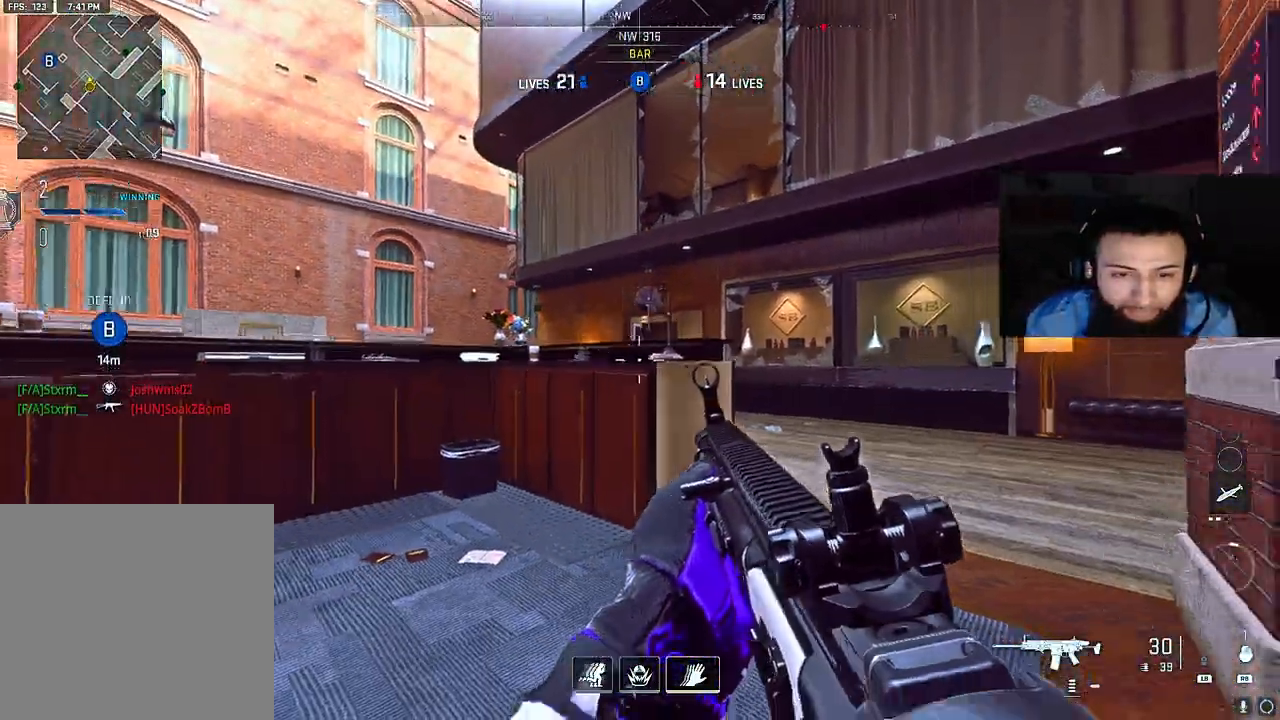
{"buttons": [], "left_stick": "right", "right_stick": "center", "events": [[83, "A", "up"], [117, "right_stick", "center"], [167, "left_stick", "center"], [400, "right_stick", "up"], [450, "left_stick", "right"], [467, "right_stick", "center"]]}
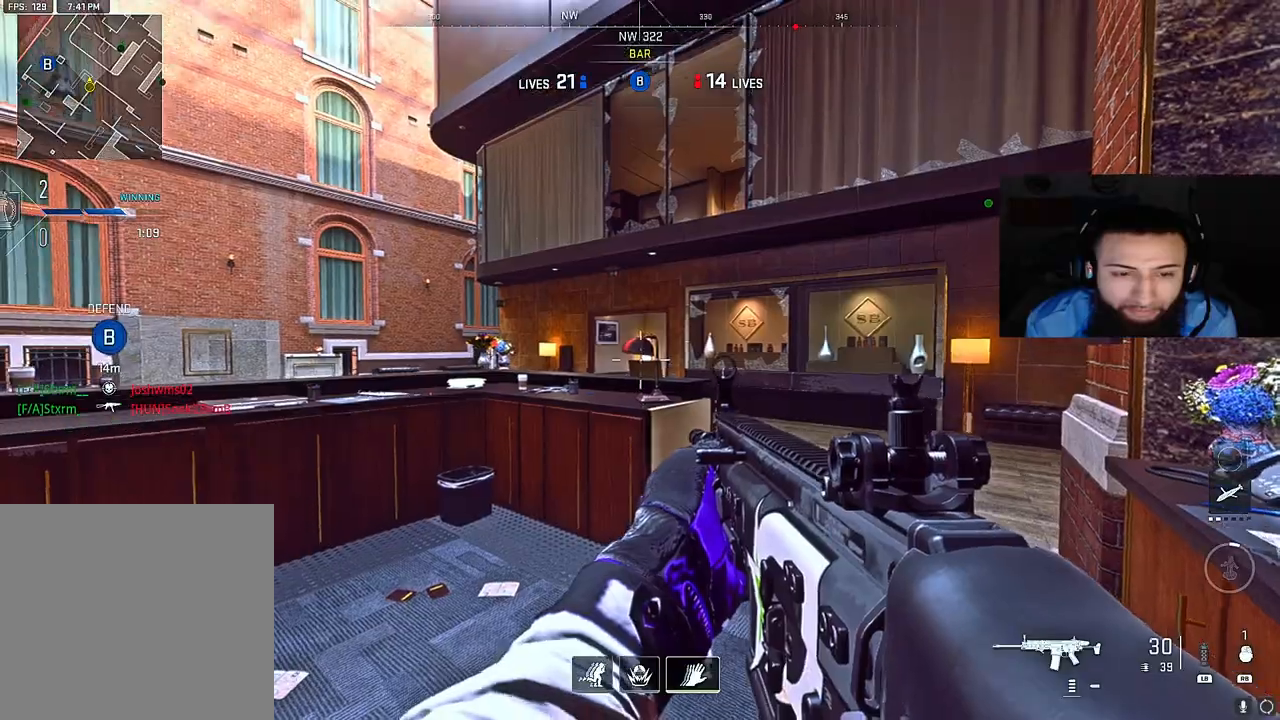
{"buttons": [], "left_stick": "center", "right_stick": "center", "events": [[167, "left_stick", "center"]]}
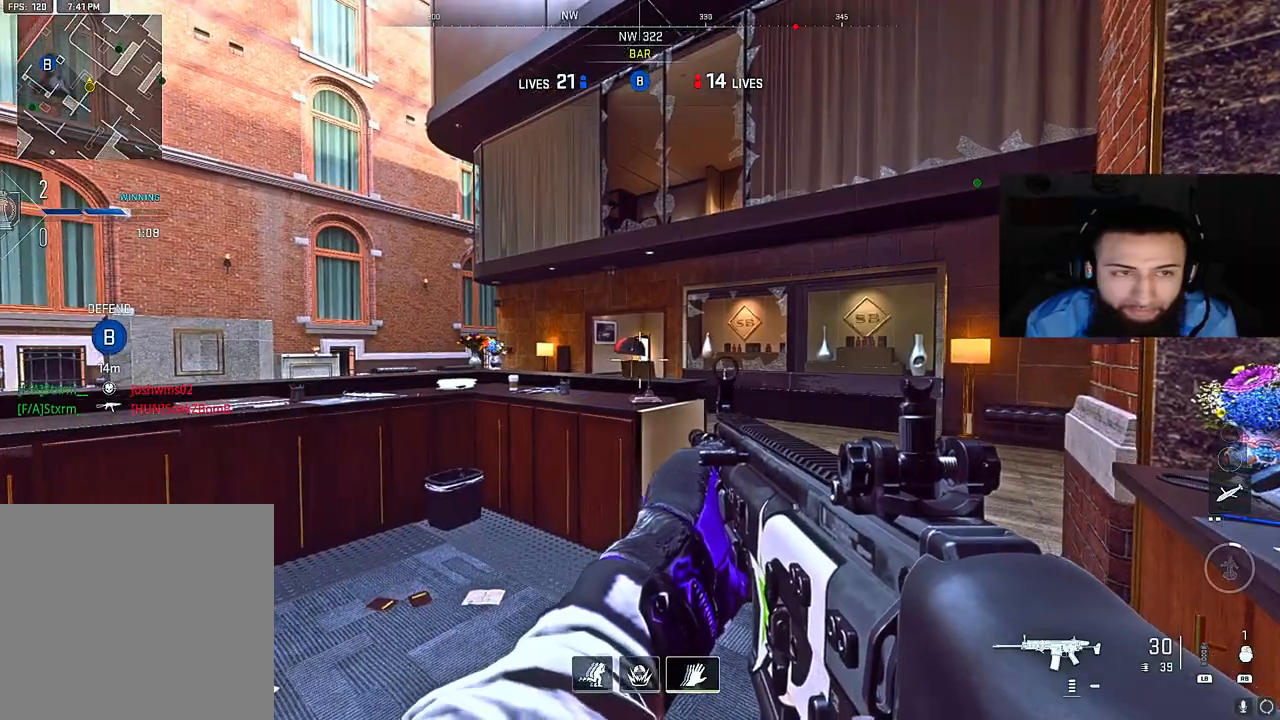
{"buttons": [], "left_stick": "up", "right_stick": "right", "events": [[283, "right_stick", "right"], [333, "left_stick", "up"]]}
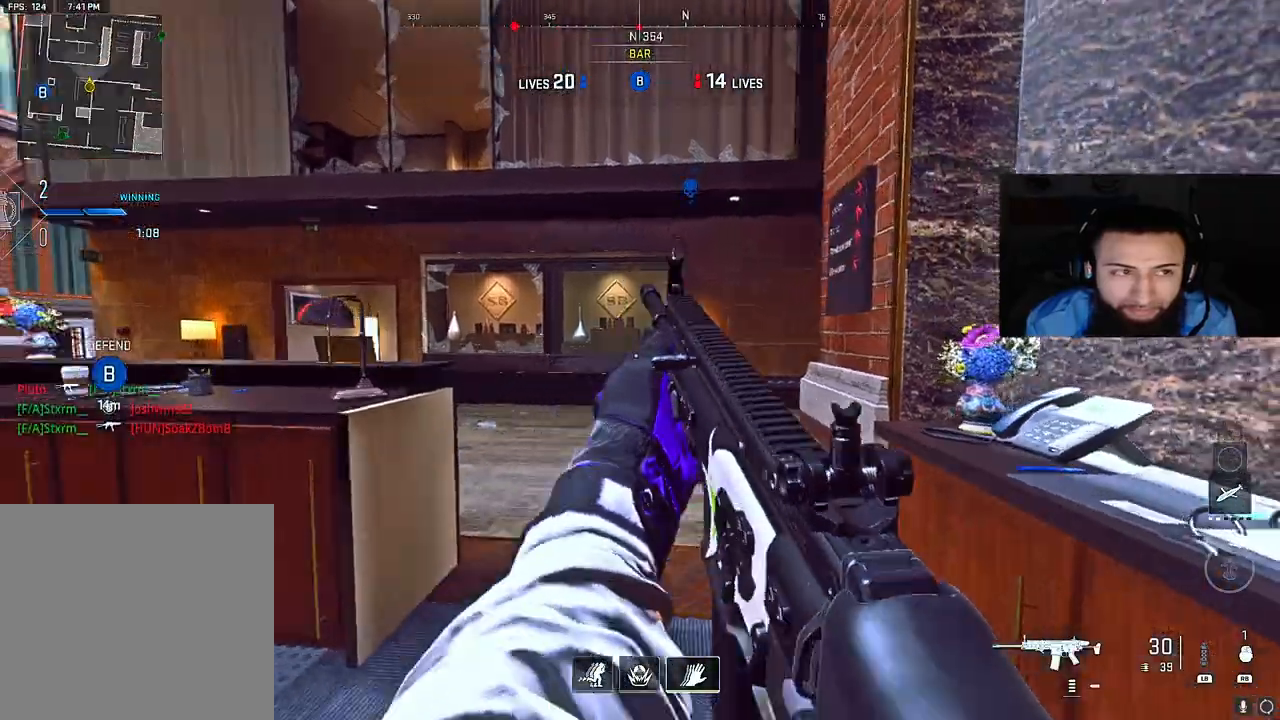
{"buttons": [], "left_stick": "down-right", "right_stick": "left", "events": [[183, "left_stick", "left"], [200, "right_stick", "center"], [250, "left_stick", "center"], [350, "left_stick", "right"], [383, "right_stick", "left"], [500, "left_stick", "down-right"]]}
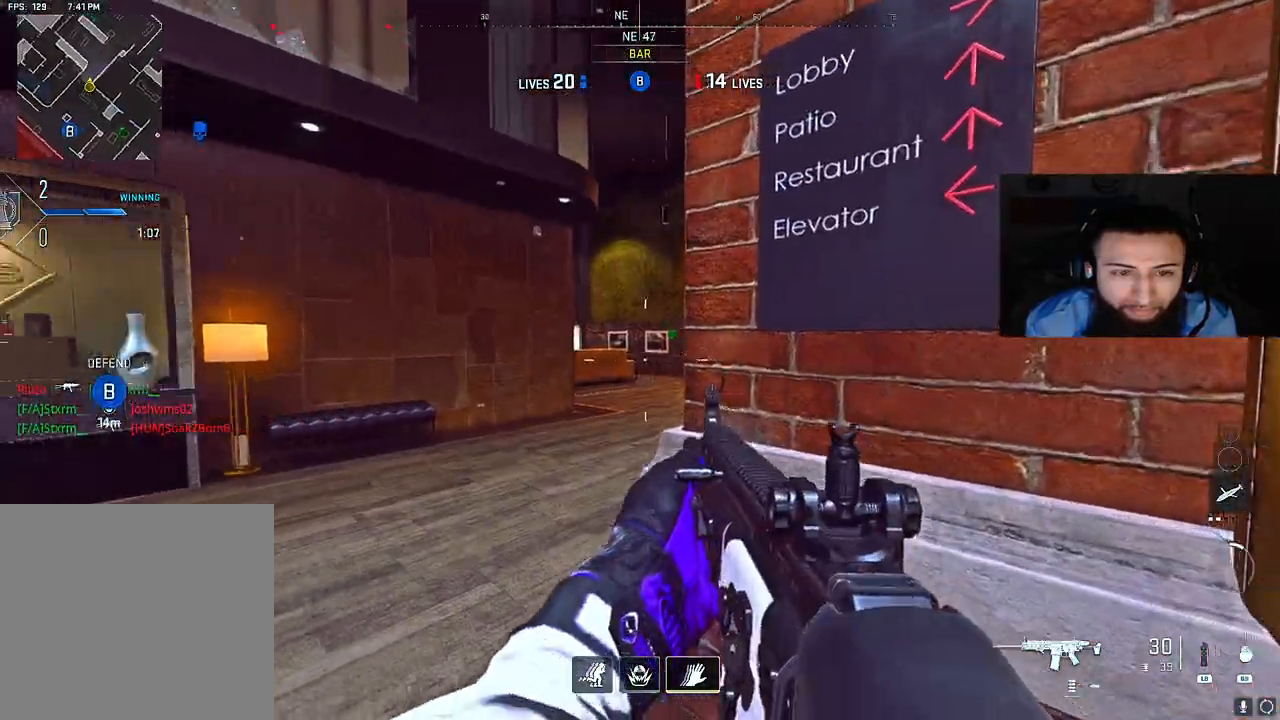
{"buttons": [], "left_stick": "center", "right_stick": "center", "events": [[267, "right_stick", "up"], [333, "right_stick", "center"], [367, "left_stick", "center"]]}
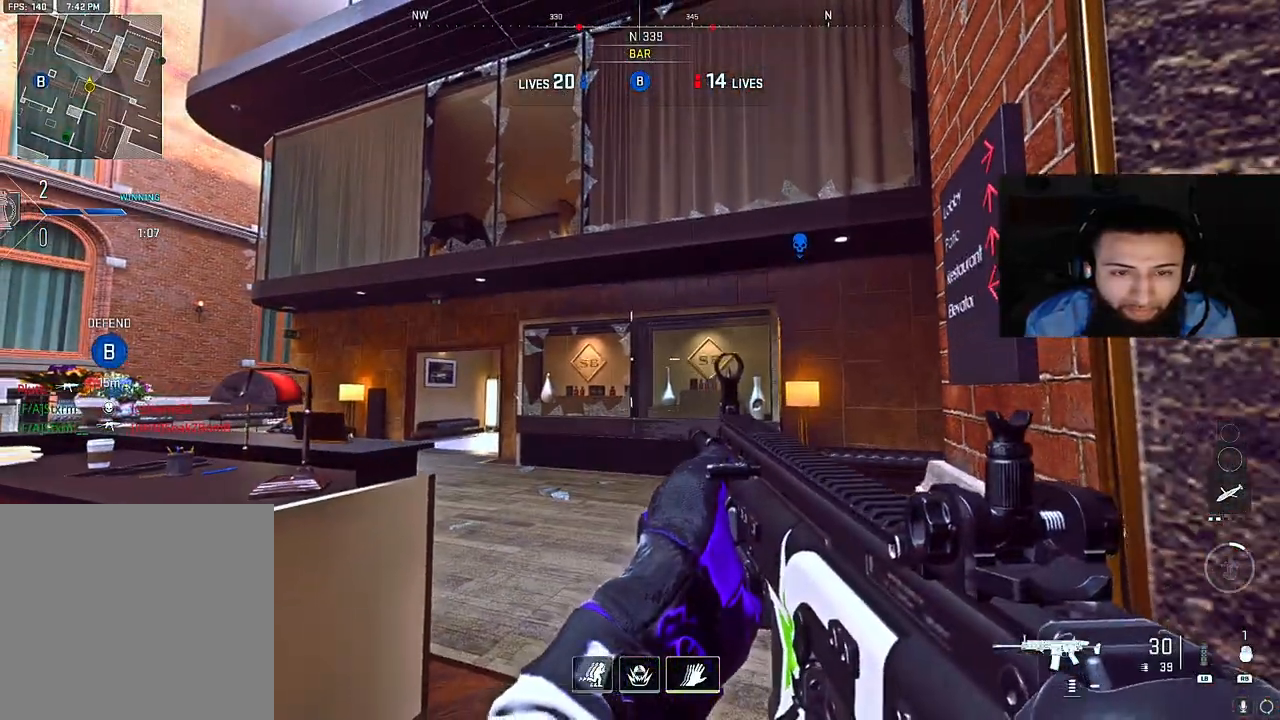
{"buttons": [], "left_stick": "up", "right_stick": "center", "events": [[150, "left_stick", "up"], [250, "left_stick", "right"], [333, "right_stick", "left"], [400, "left_stick", "up"], [500, "right_stick", "center"]]}
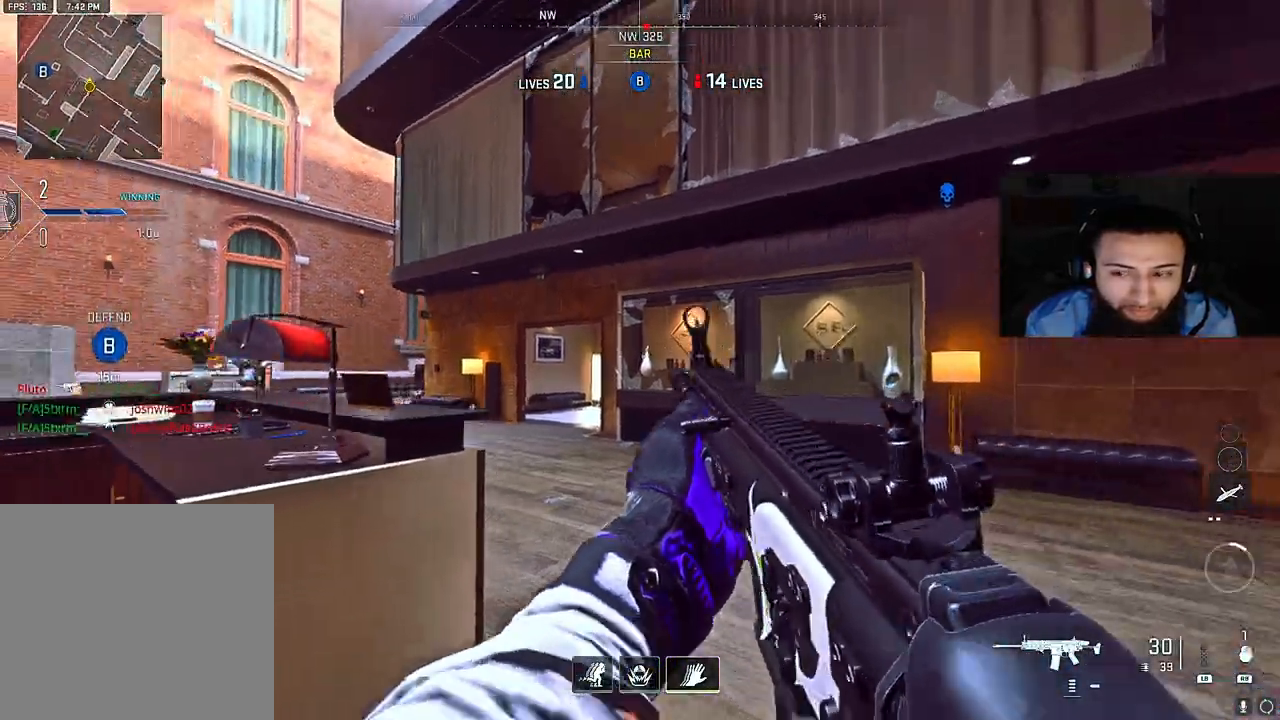
{"buttons": ["B"], "left_stick": "up-left", "right_stick": "right", "events": [[83, "right_stick", "left"], [233, "right_stick", "center"], [283, "left_stick", "up-left"], [400, "B", "down"], [500, "right_stick", "right"]]}
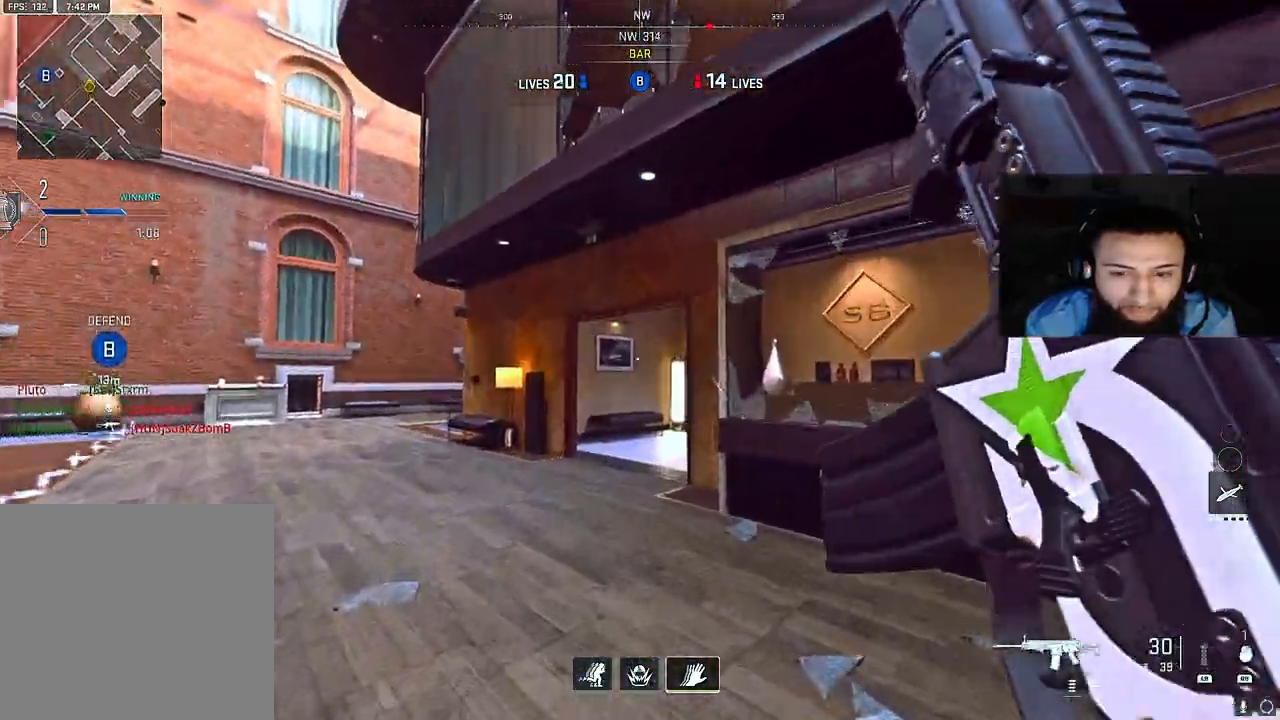
{"buttons": [], "left_stick": "up-left", "right_stick": "right", "events": [[67, "B", "up"], [117, "right_stick", "center"], [233, "right_stick", "right"]]}
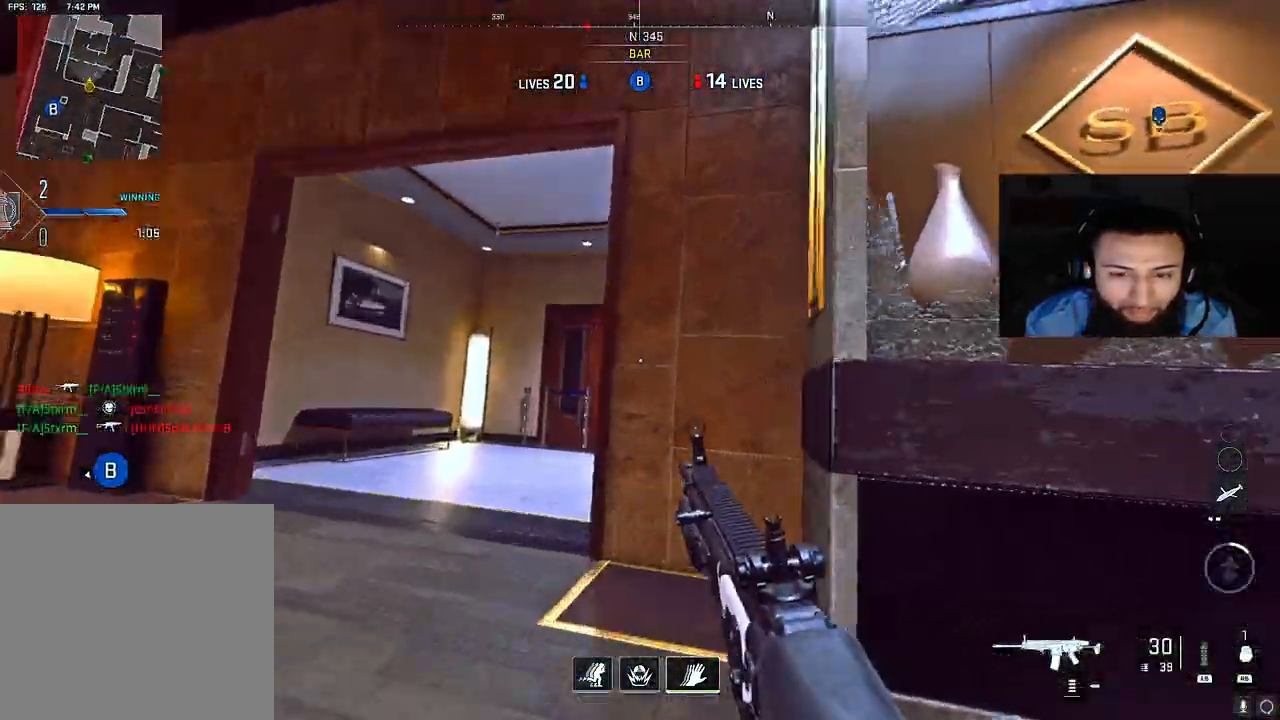
{"buttons": ["L2"], "left_stick": "up-left", "right_stick": "down-right", "events": [[117, "right_stick", "center"], [233, "right_stick", "down-right"], [433, "L2", "down"]]}
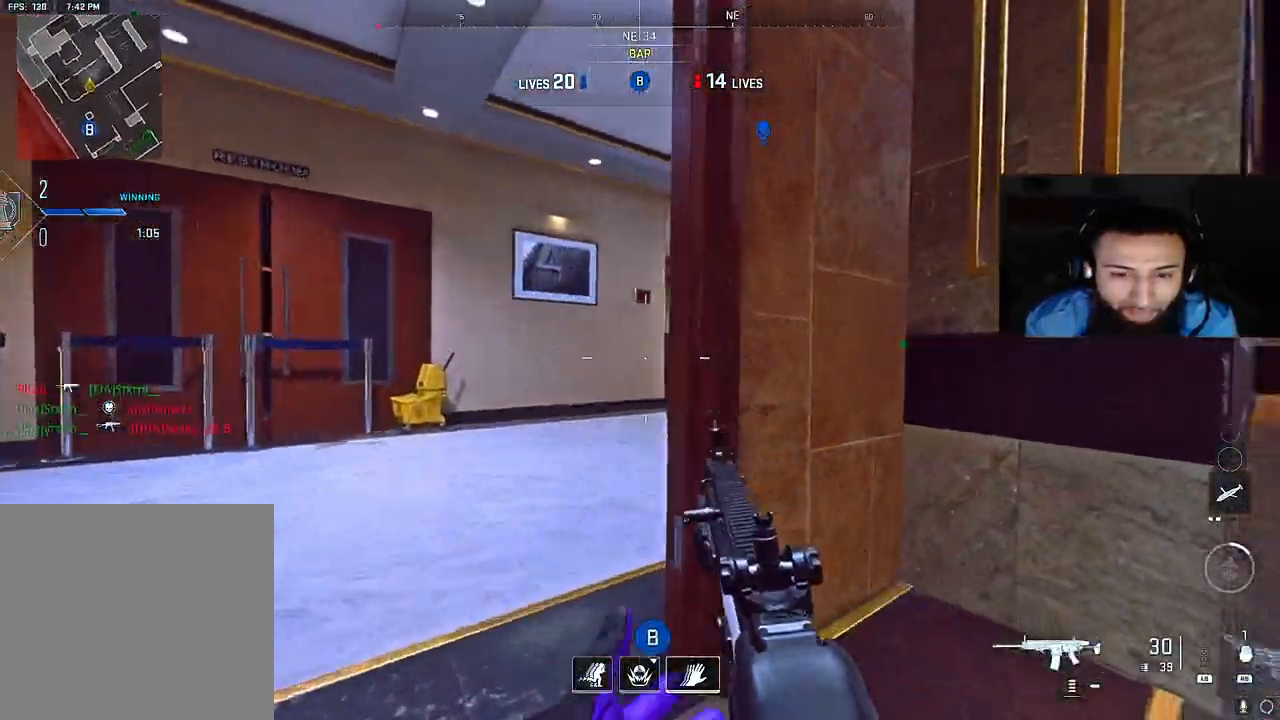
{"buttons": [], "left_stick": "up", "right_stick": "center", "events": [[33, "right_stick", "right"], [167, "left_stick", "up"], [217, "right_stick", "up-right"], [300, "L2", "up"], [433, "right_stick", "center"]]}
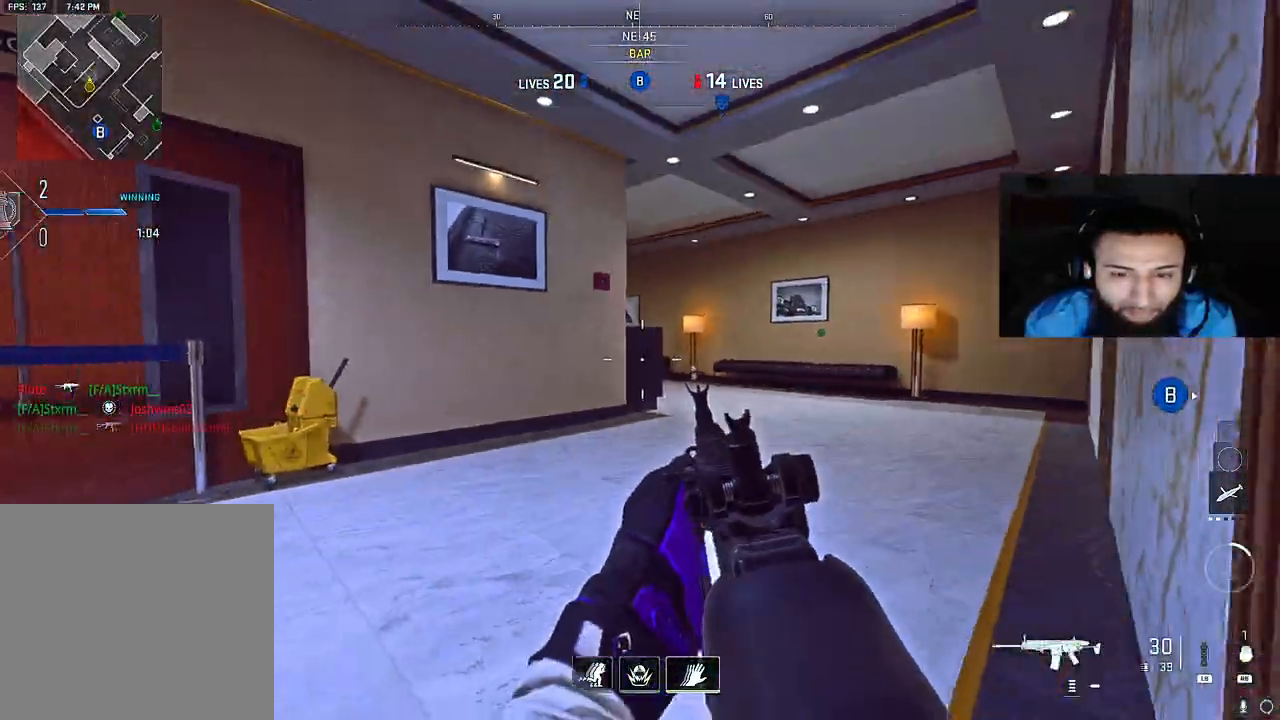
{"buttons": ["L2"], "left_stick": "right", "right_stick": "center", "events": [[100, "left_stick", "up-right"], [233, "right_stick", "left"], [250, "A", "down"], [283, "L2", "down"], [283, "left_stick", "right"], [383, "A", "up"], [383, "right_stick", "center"]]}